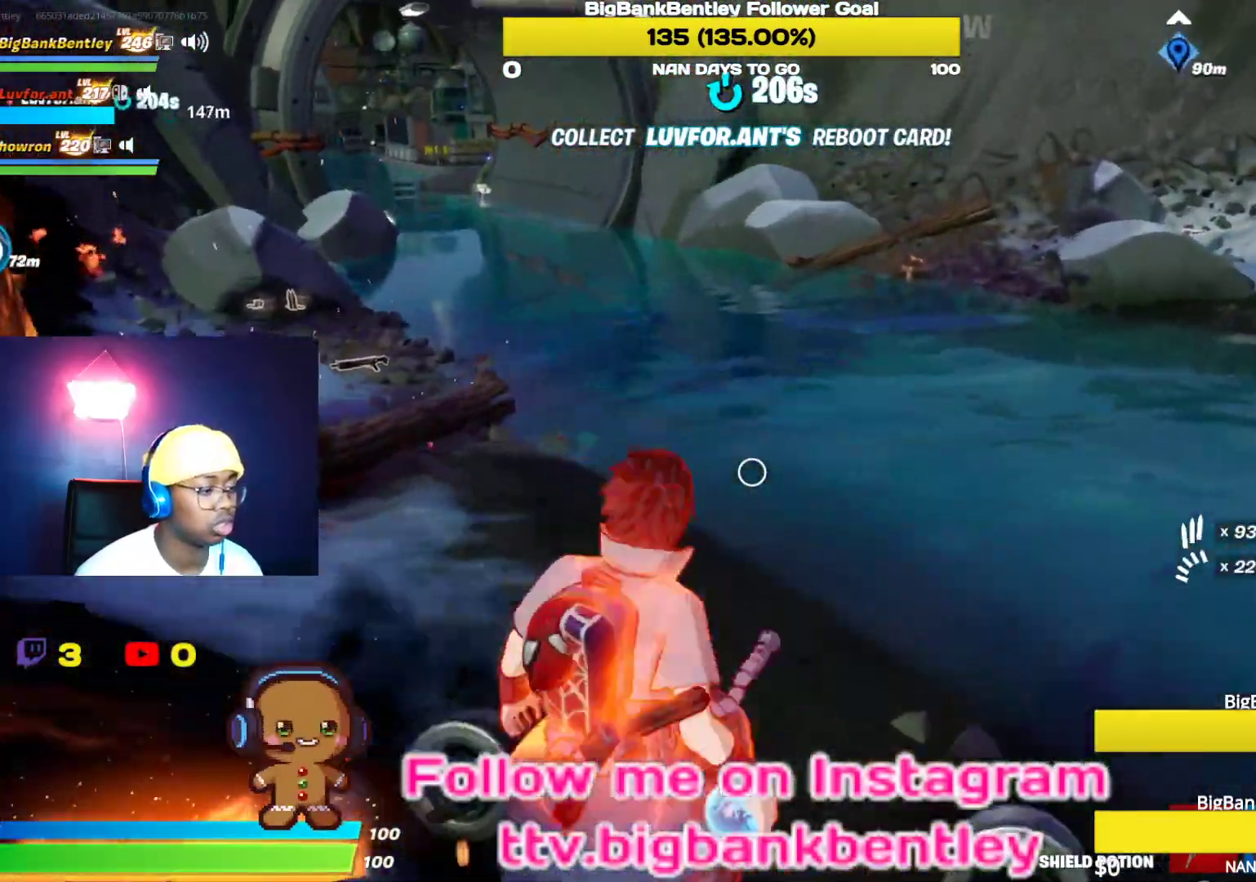
Gameplay with a controller (Xbox layout); each line is a JSON object with the inputs held at the frame after it (dt_ms = milliseconds from this image to that frame). "events" lists button and stick changes between this image and that frame as [ms after this image, input, new state], when the widget could be followed in between.
{"dt_ms": 500, "buttons": [], "left_stick": "up-right", "right_stick": "up", "events": [[233, "right_stick", "right"], [433, "right_stick", "up"]]}
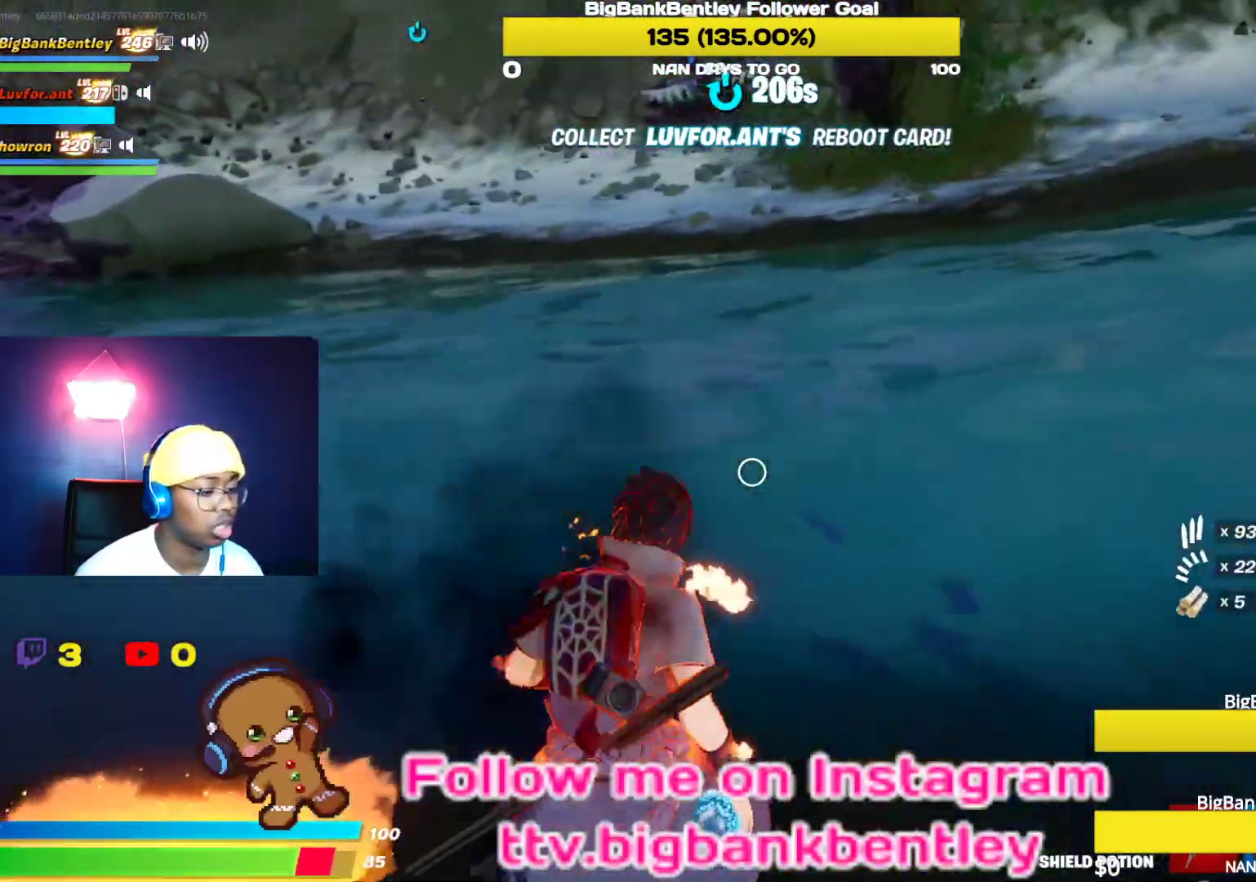
{"dt_ms": 500, "buttons": ["R1"], "left_stick": "center", "right_stick": "left", "events": [[17, "right_stick", "left"], [100, "left_stick", "up"], [200, "left_stick", "up-right"], [417, "R1", "down"], [500, "left_stick", "center"]]}
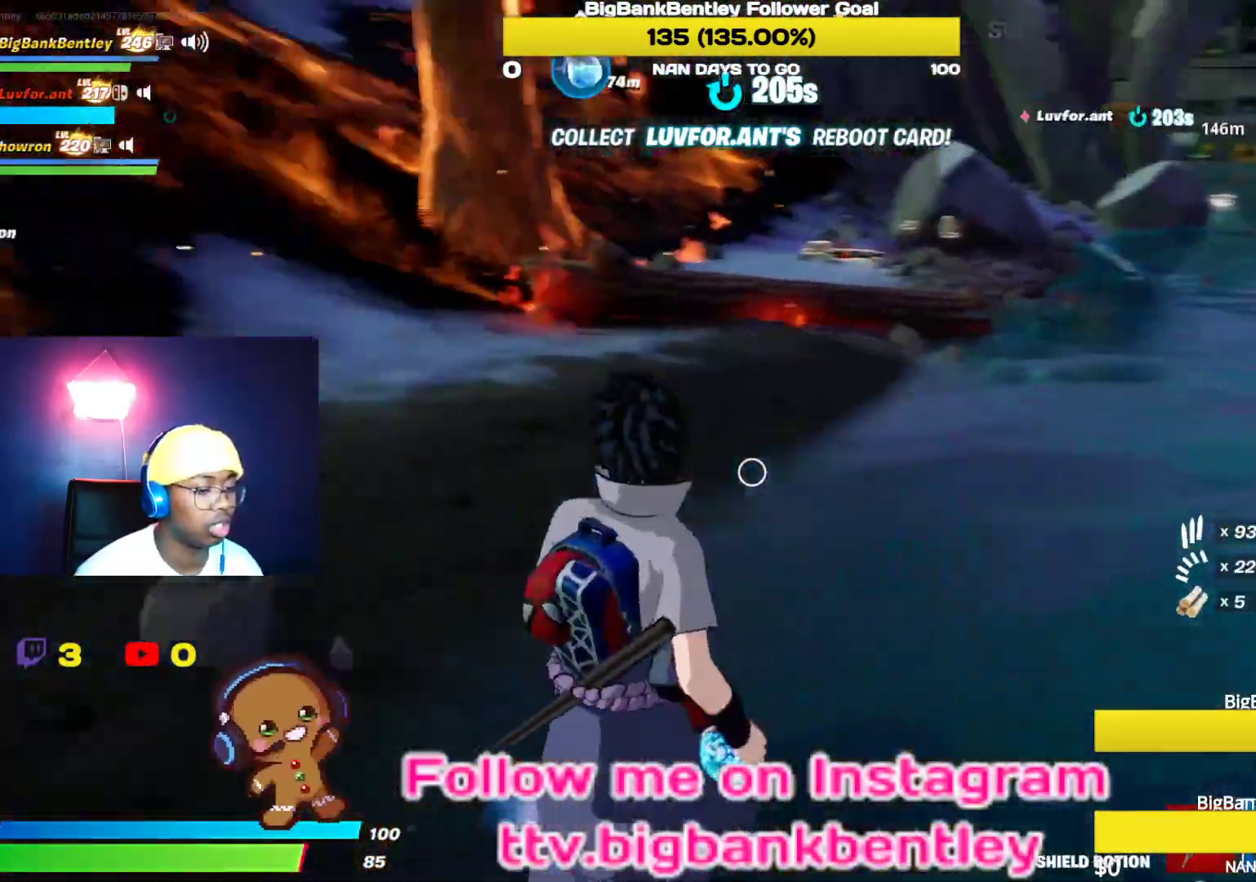
{"dt_ms": 500, "buttons": [], "left_stick": "center", "right_stick": "right", "events": [[83, "R1", "up"], [250, "right_stick", "center"], [350, "right_stick", "right"]]}
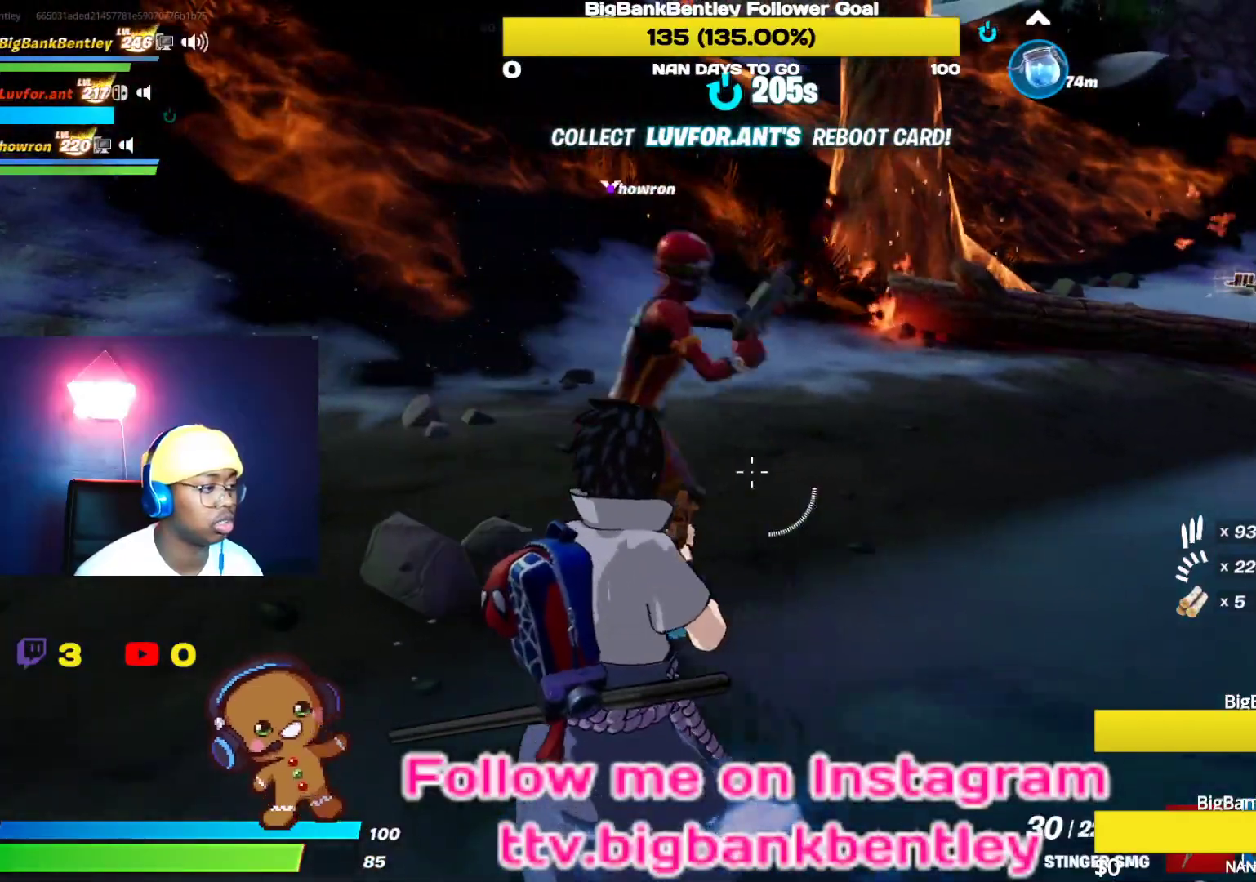
{"dt_ms": 500, "buttons": [], "left_stick": "up", "right_stick": "up-right", "events": [[17, "right_stick", "center"], [200, "left_stick", "up"], [200, "right_stick", "left"], [433, "right_stick", "center"], [500, "right_stick", "up-right"]]}
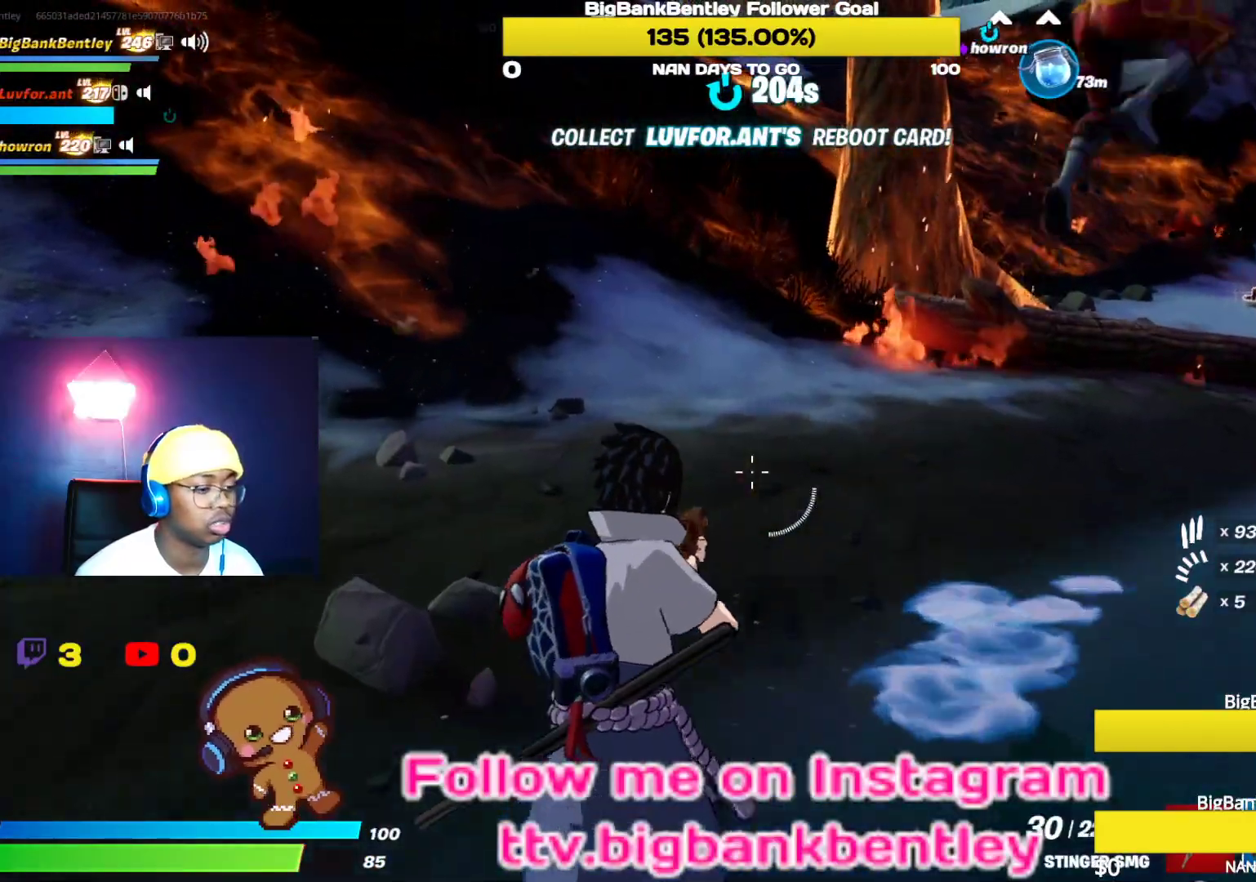
{"dt_ms": 500, "buttons": [], "left_stick": "up", "right_stick": "right", "events": [[50, "R1", "down"], [183, "R1", "up"], [233, "right_stick", "right"]]}
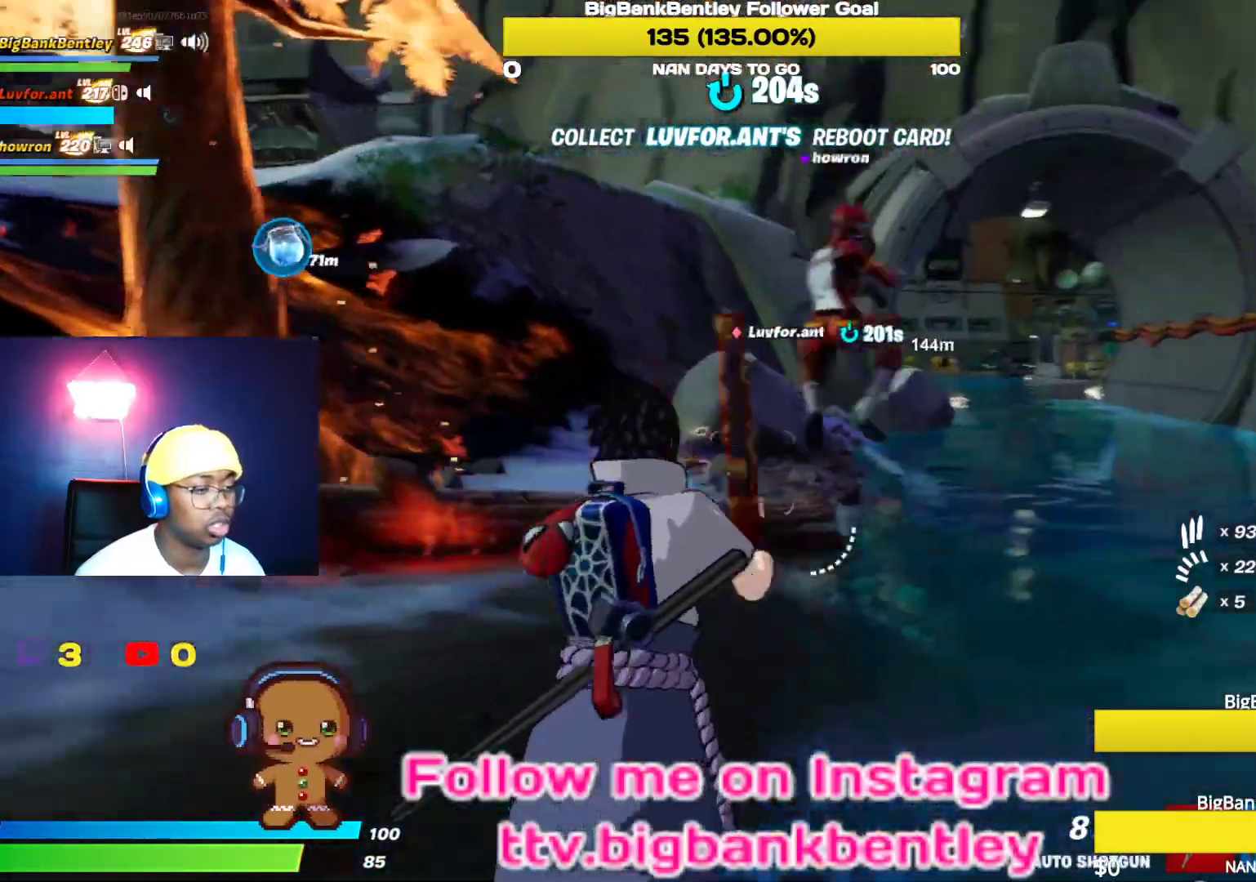
{"dt_ms": 500, "buttons": [], "left_stick": "up-right", "right_stick": "center", "events": [[17, "left_stick", "up-right"], [83, "right_stick", "center"], [167, "A", "down"], [267, "A", "up"], [333, "X", "down"], [450, "X", "up"]]}
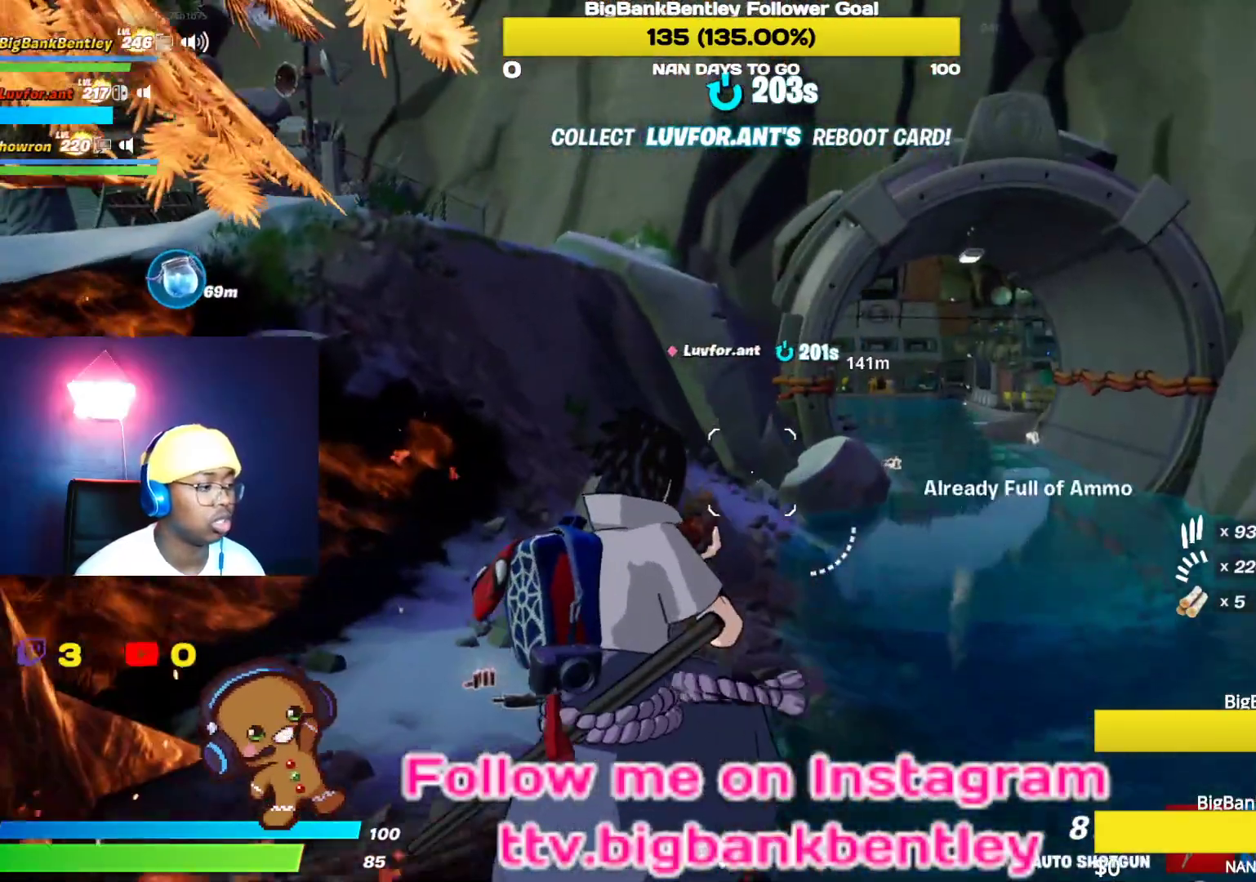
{"dt_ms": 500, "buttons": [], "left_stick": "up-left", "right_stick": "left", "events": [[250, "left_stick", "up"], [383, "left_stick", "up-left"], [433, "right_stick", "left"]]}
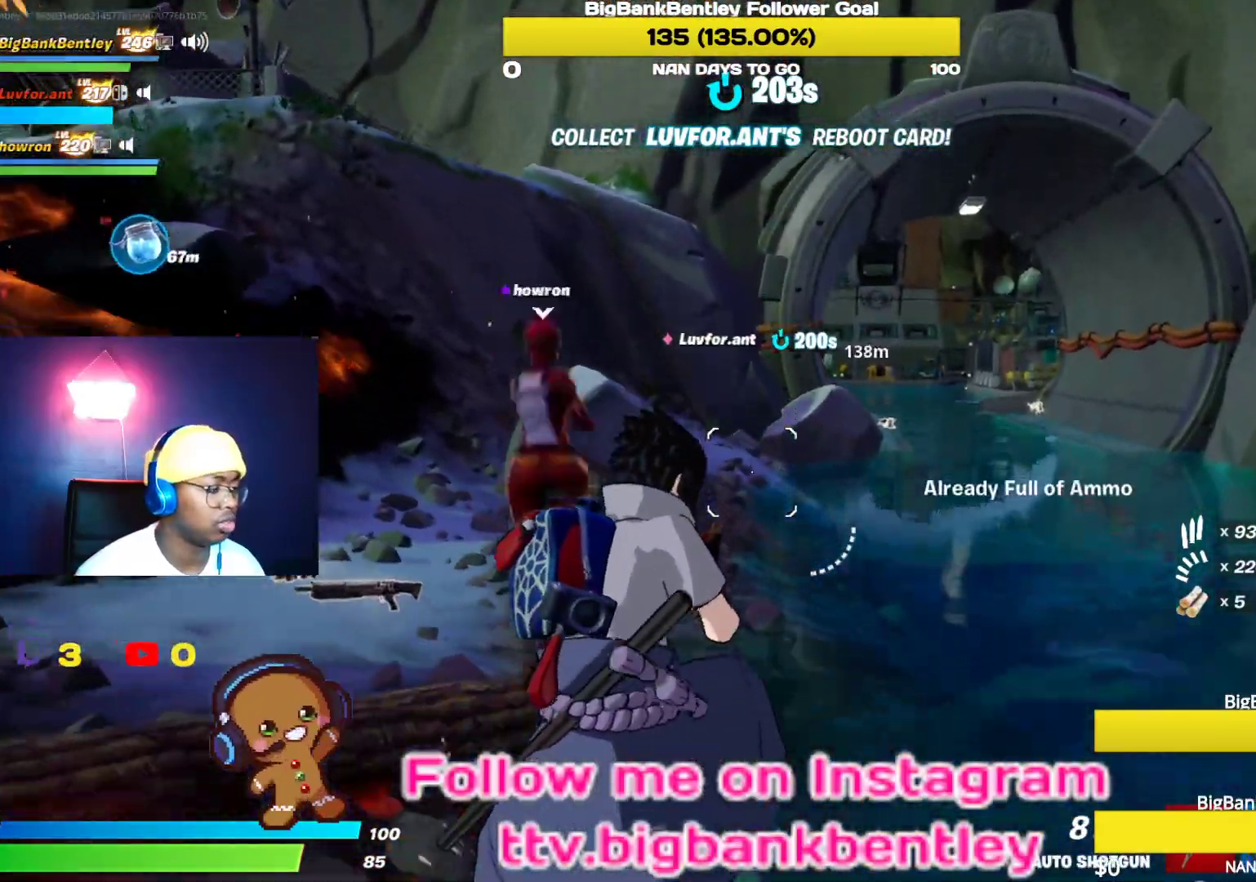
{"dt_ms": 500, "buttons": [], "left_stick": "up-left", "right_stick": "left", "events": [[100, "right_stick", "center"], [400, "right_stick", "left"]]}
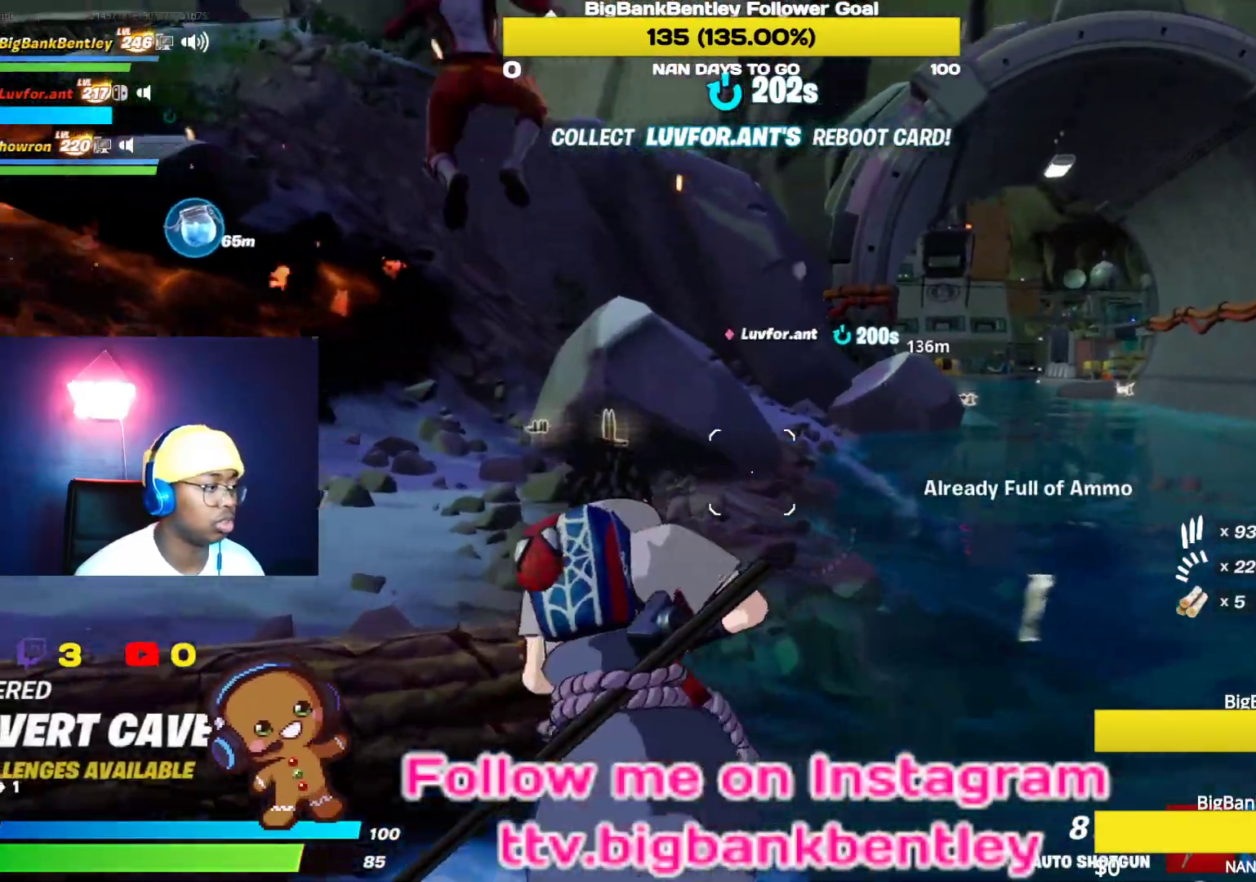
{"dt_ms": 500, "buttons": [], "left_stick": "up-left", "right_stick": "center", "events": [[217, "right_stick", "center"], [383, "A", "down"], [483, "A", "up"]]}
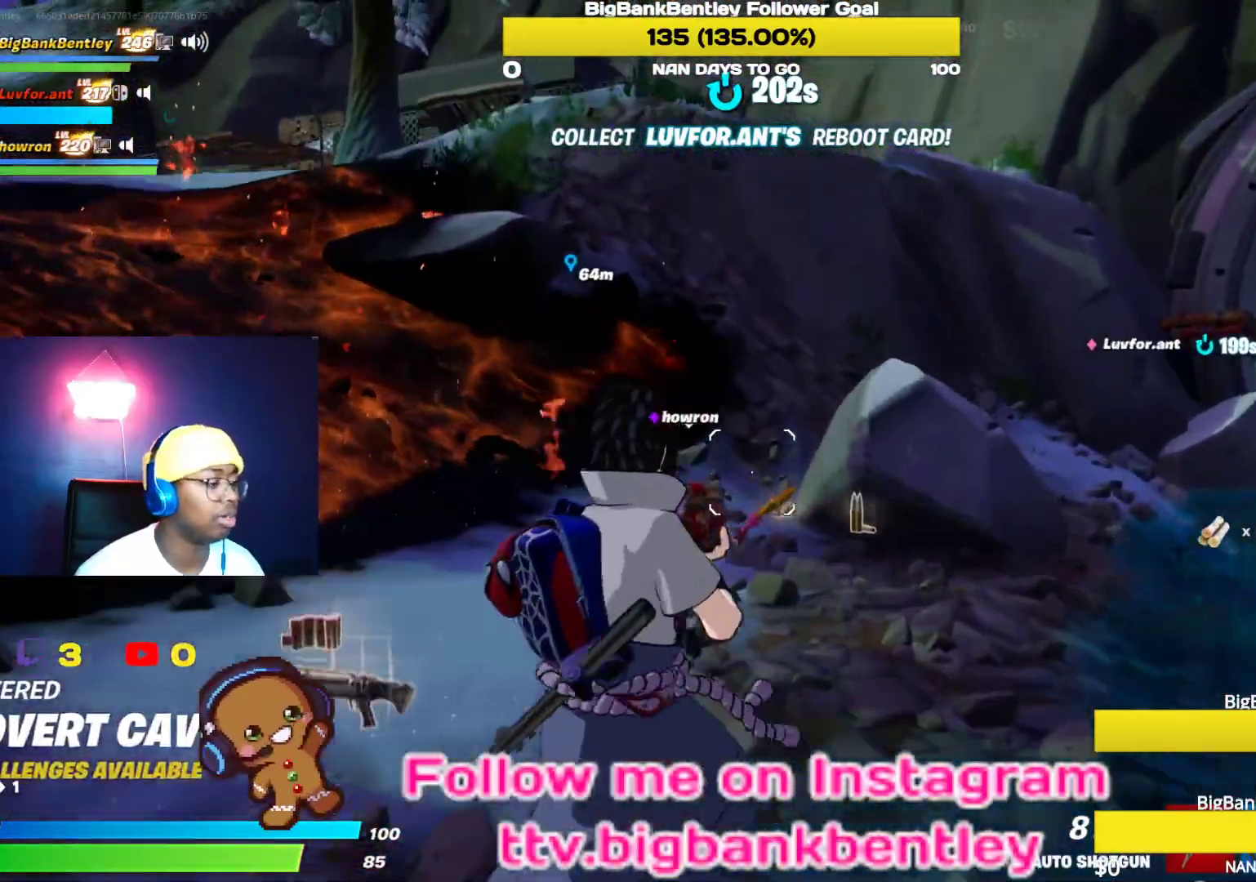
{"dt_ms": 500, "buttons": [], "left_stick": "up-left", "right_stick": "left", "events": [[383, "right_stick", "left"]]}
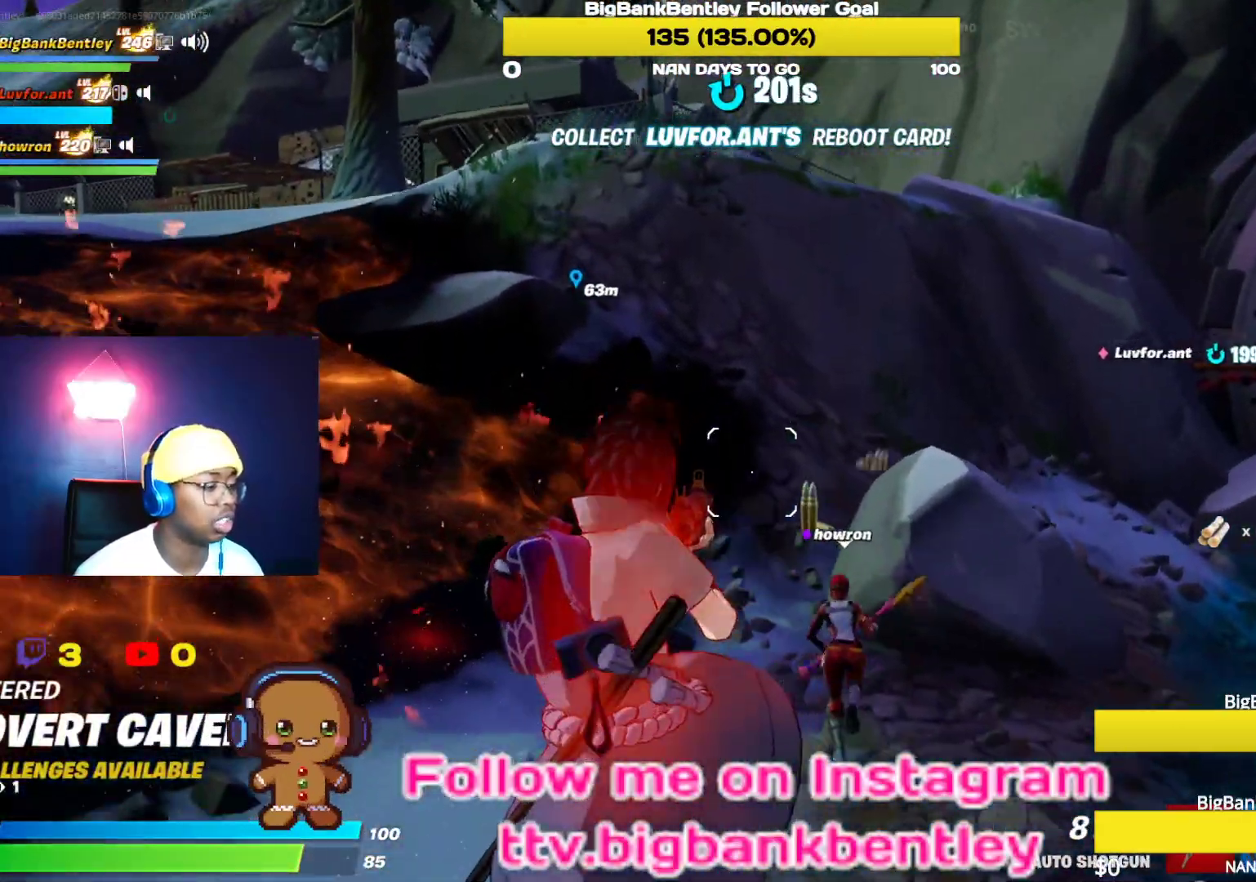
{"dt_ms": 500, "buttons": [], "left_stick": "up-right", "right_stick": "right", "events": [[183, "right_stick", "center"], [400, "right_stick", "right"], [483, "left_stick", "up-right"]]}
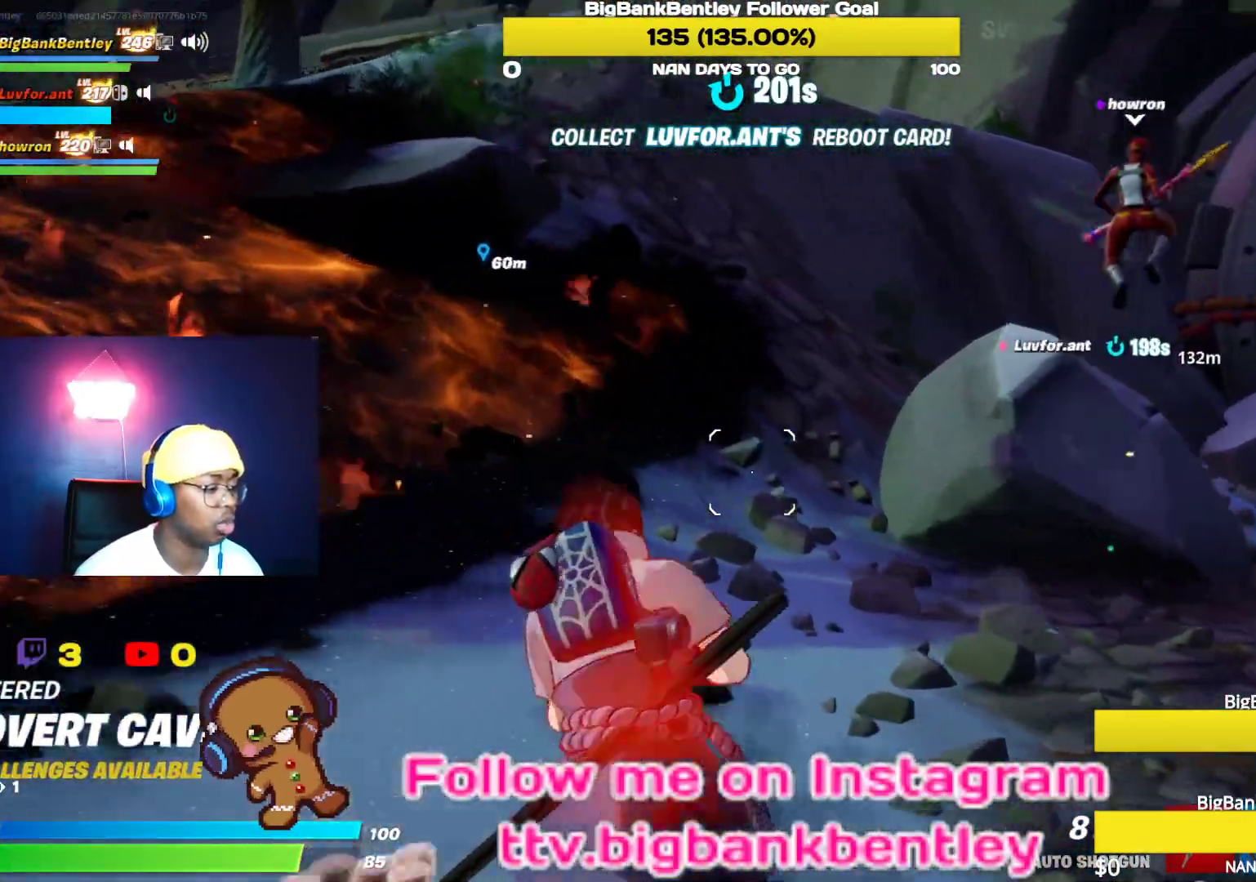
{"dt_ms": 1000, "buttons": [], "left_stick": "up", "right_stick": "left"}
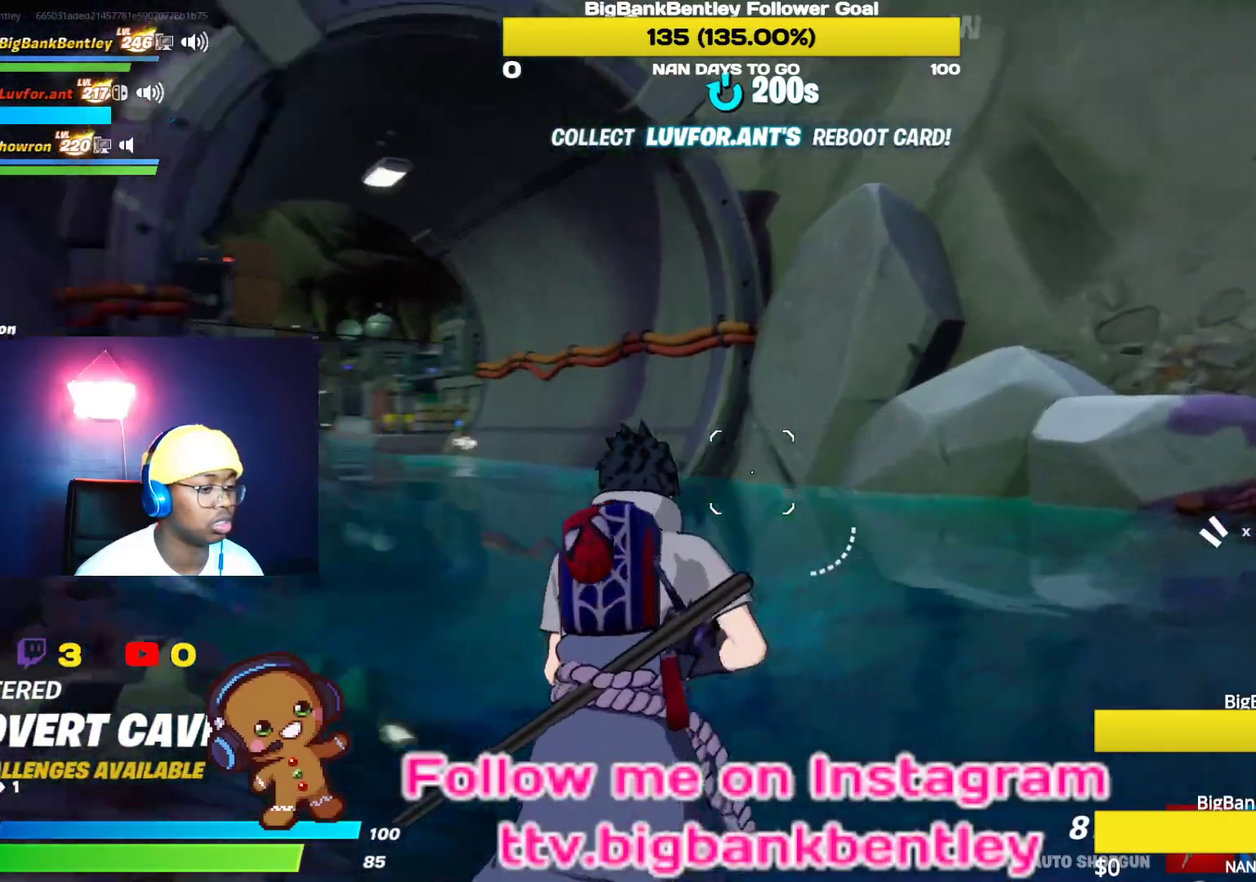
{"dt_ms": 500, "buttons": [], "left_stick": "up", "right_stick": "left", "events": [[100, "right_stick", "up-left"], [350, "right_stick", "center"], [500, "right_stick", "left"]]}
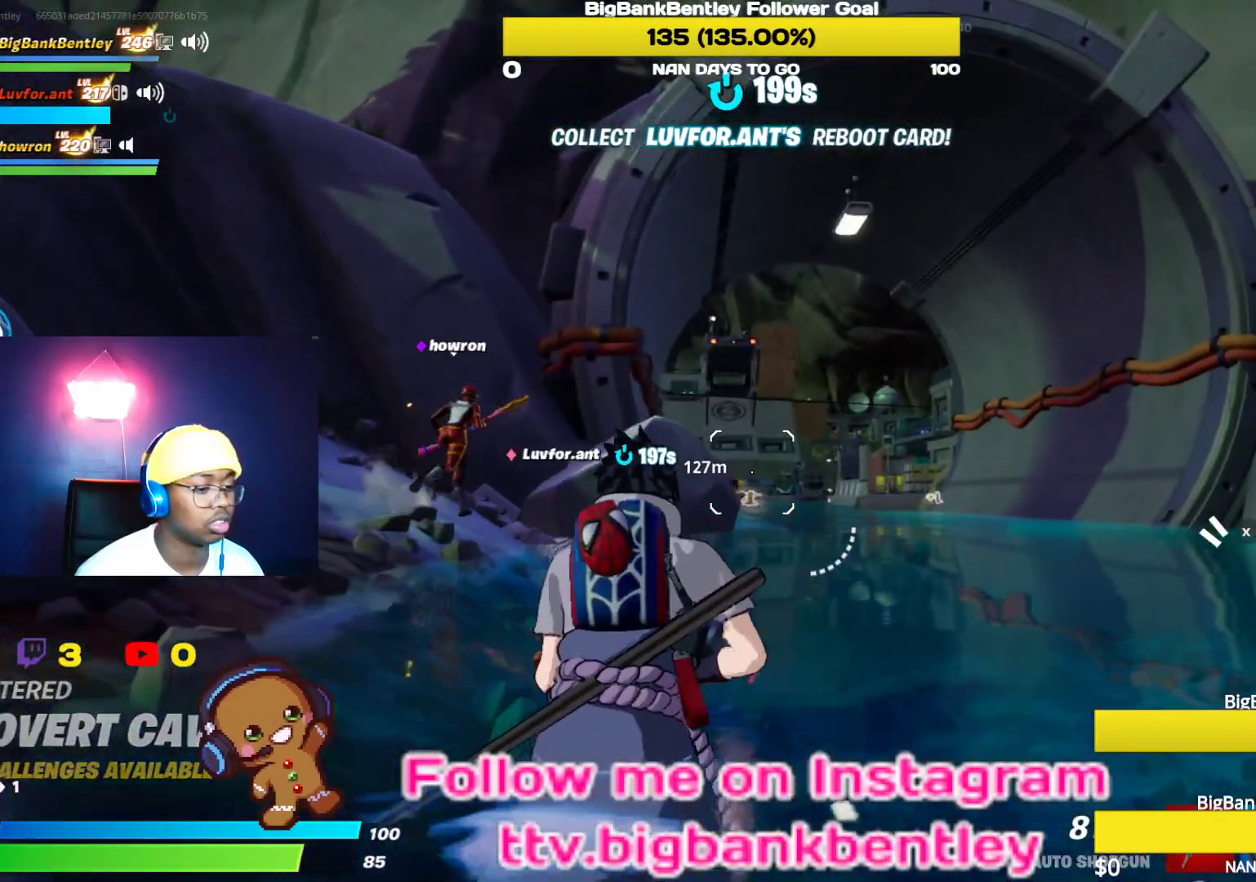
{"dt_ms": 500, "buttons": [], "left_stick": "up", "right_stick": "center", "events": [[250, "R1", "down"], [367, "R1", "up"], [467, "right_stick", "center"]]}
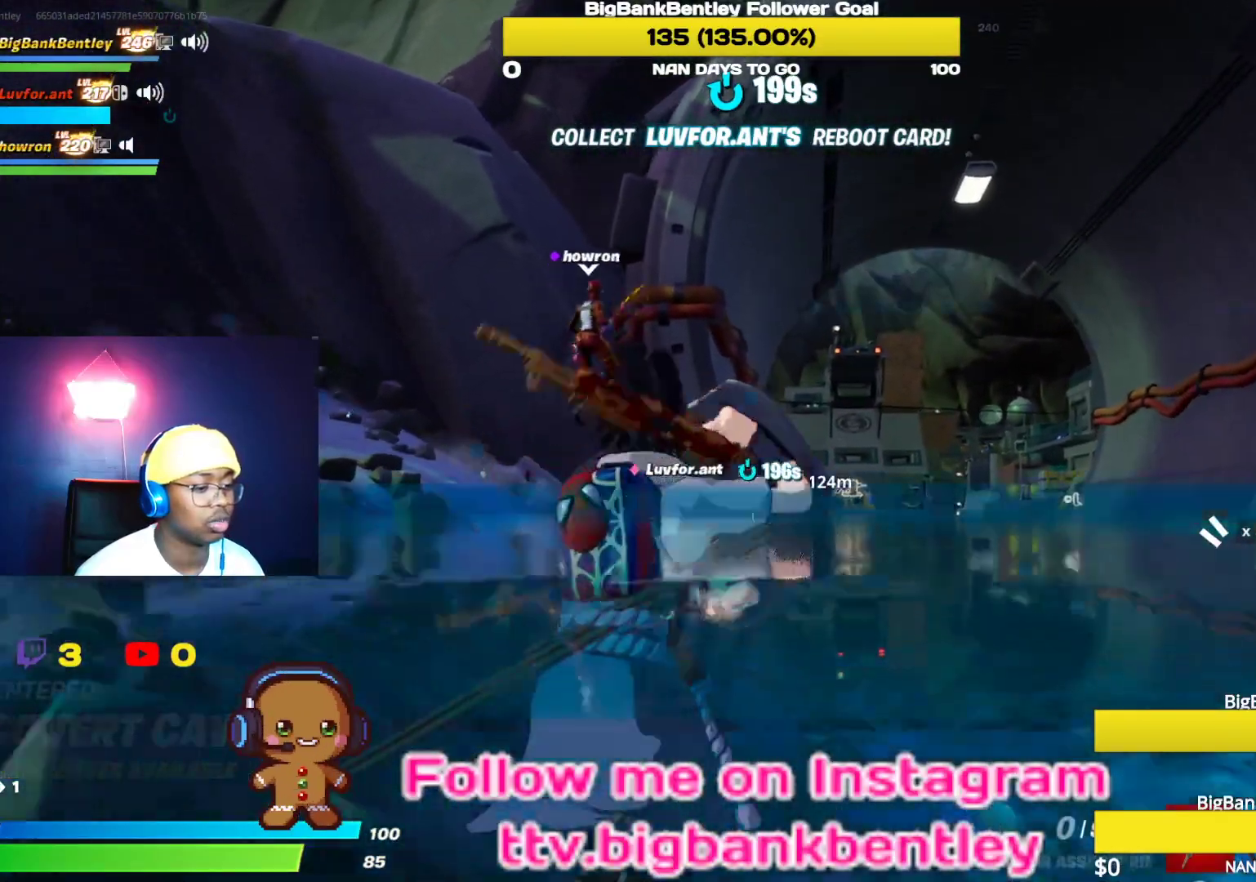
{"dt_ms": 500, "buttons": ["X"], "left_stick": "up", "right_stick": "center", "events": [[83, "A", "down"], [150, "A", "up"], [267, "X", "down"], [383, "X", "up"], [467, "X", "down"]]}
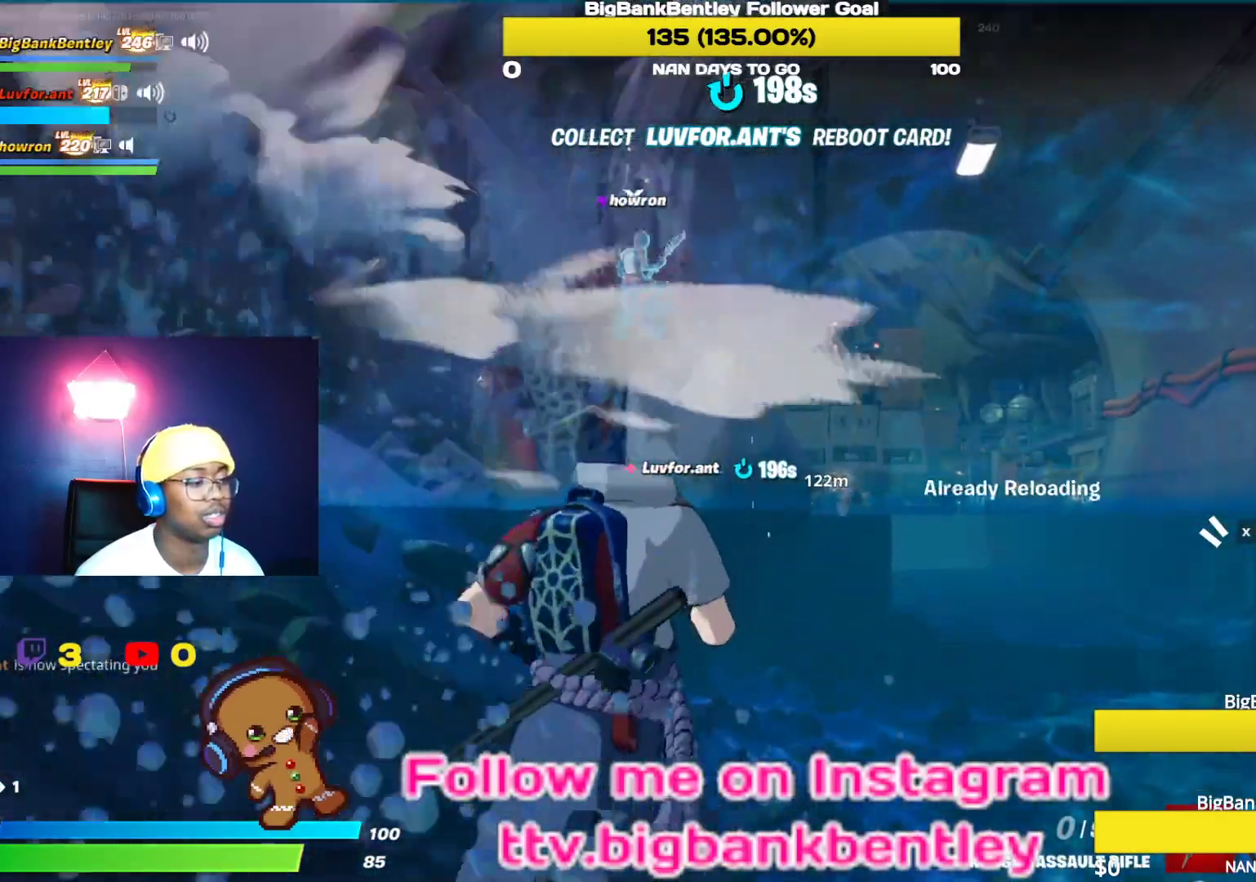
{"dt_ms": 500, "buttons": [], "left_stick": "up", "right_stick": "center", "events": [[67, "X", "up"]]}
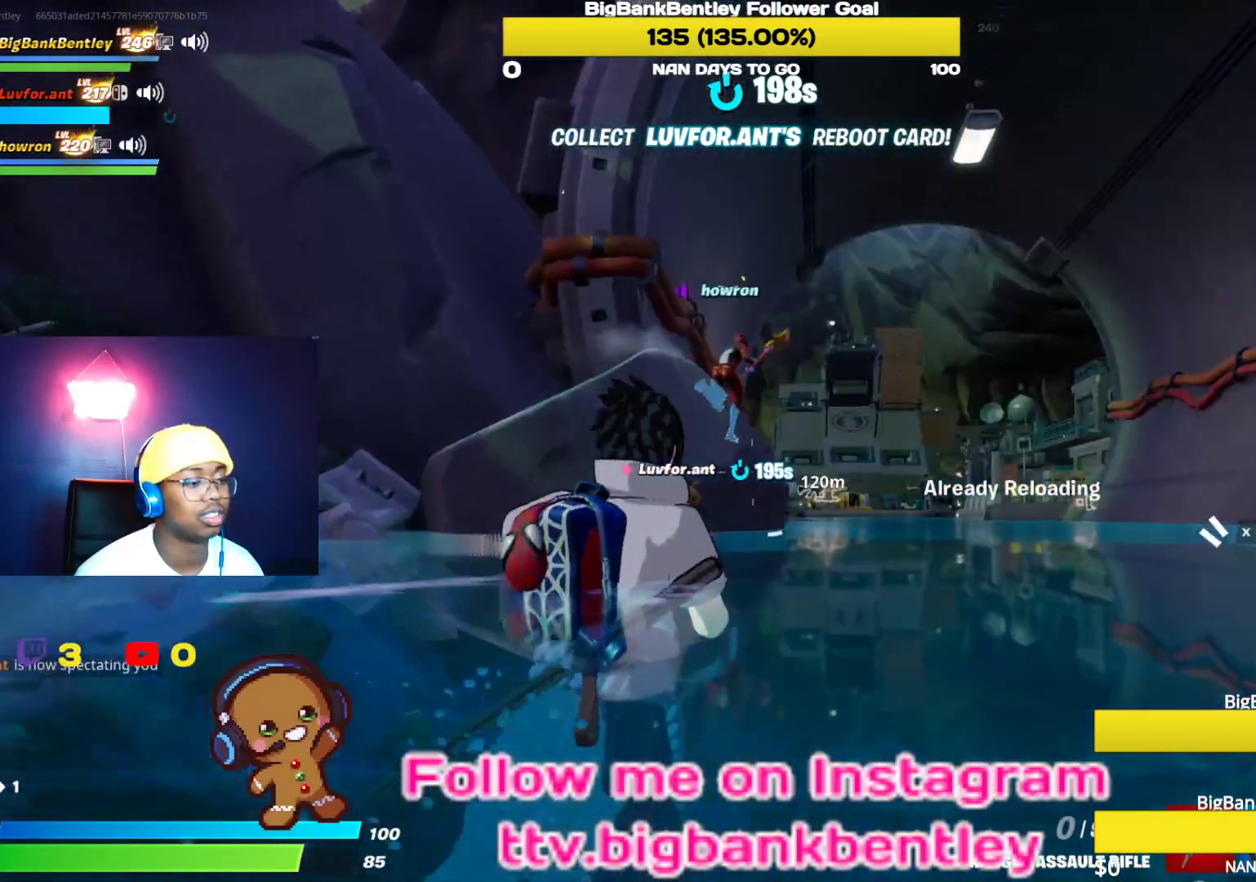
{"dt_ms": 500, "buttons": [], "left_stick": "up", "right_stick": "center", "events": []}
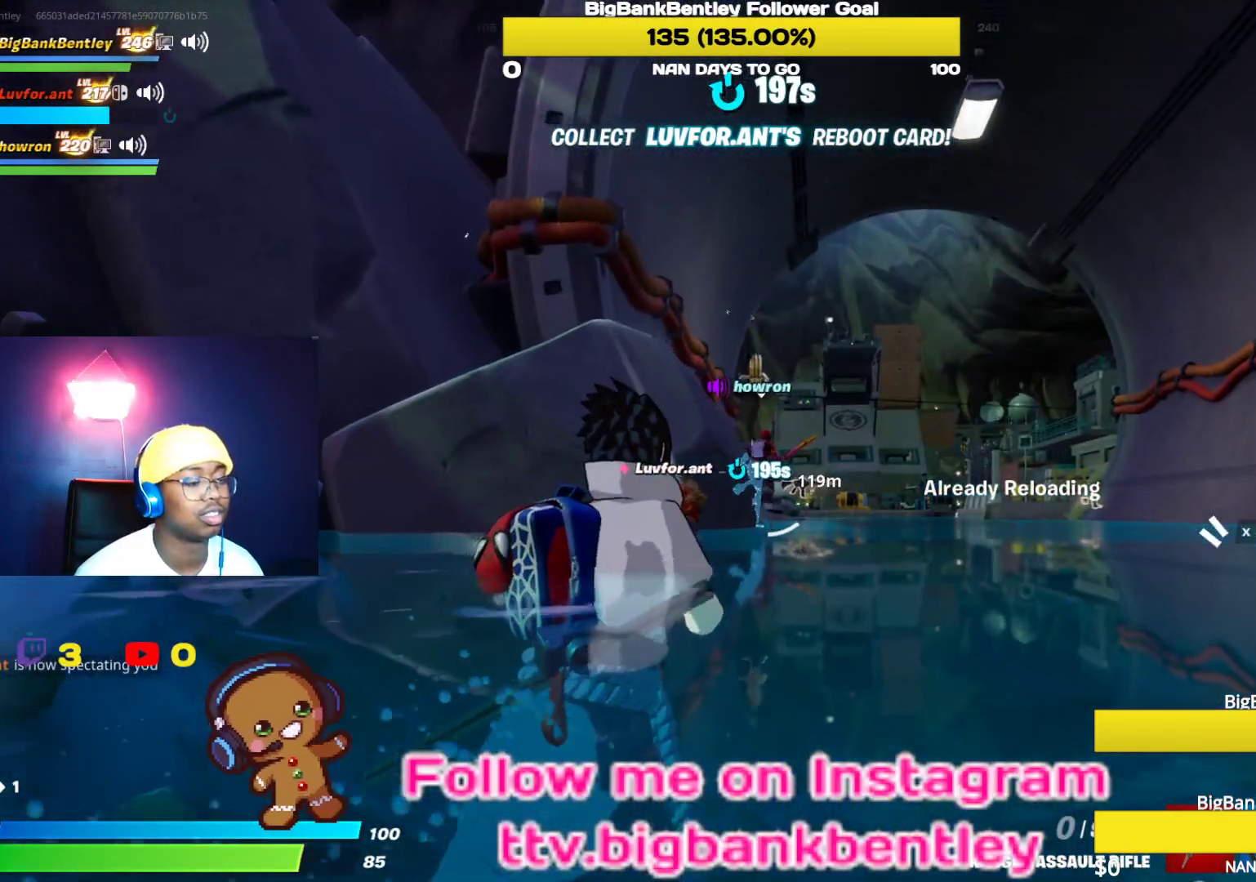
{"dt_ms": 500, "buttons": [], "left_stick": "up", "right_stick": "center", "events": []}
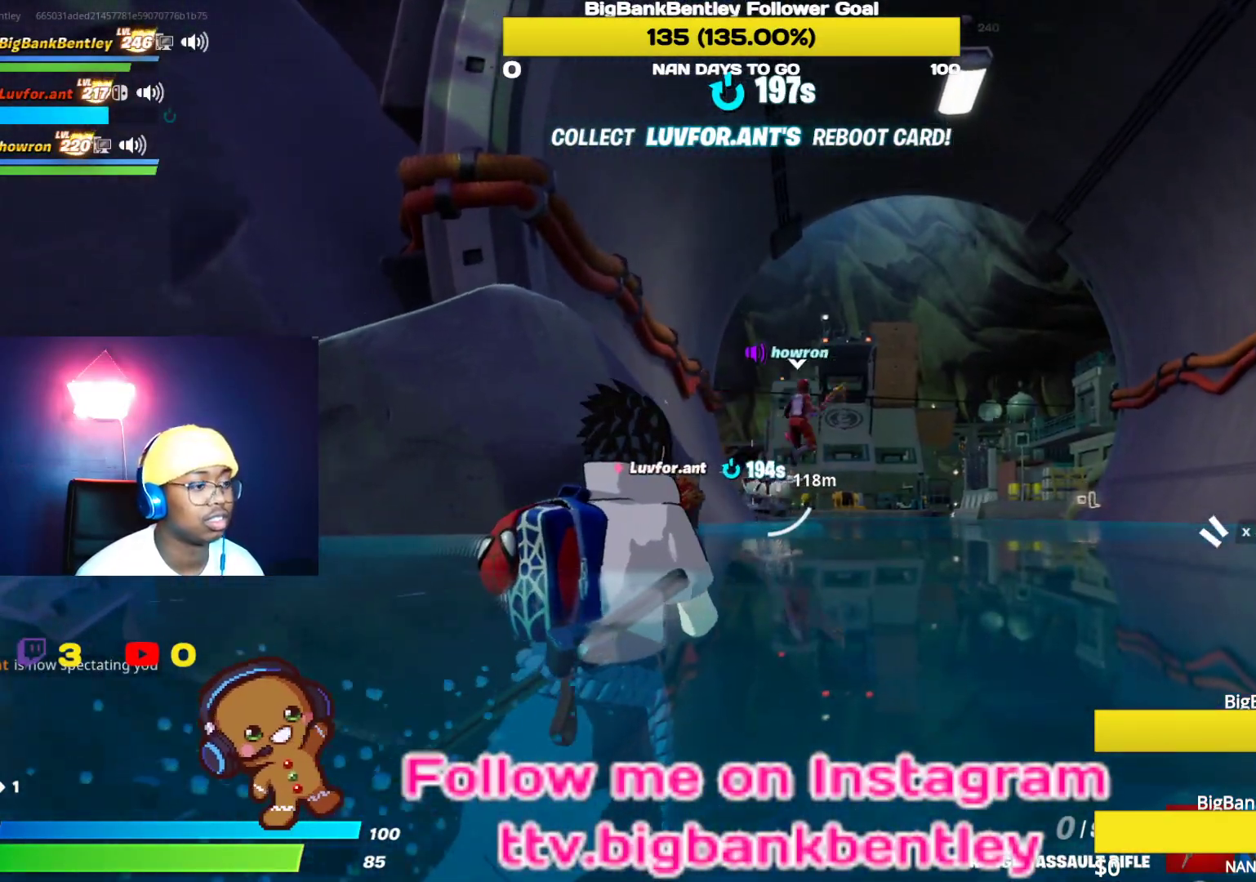
{"dt_ms": 500, "buttons": [], "left_stick": "up", "right_stick": "center", "events": []}
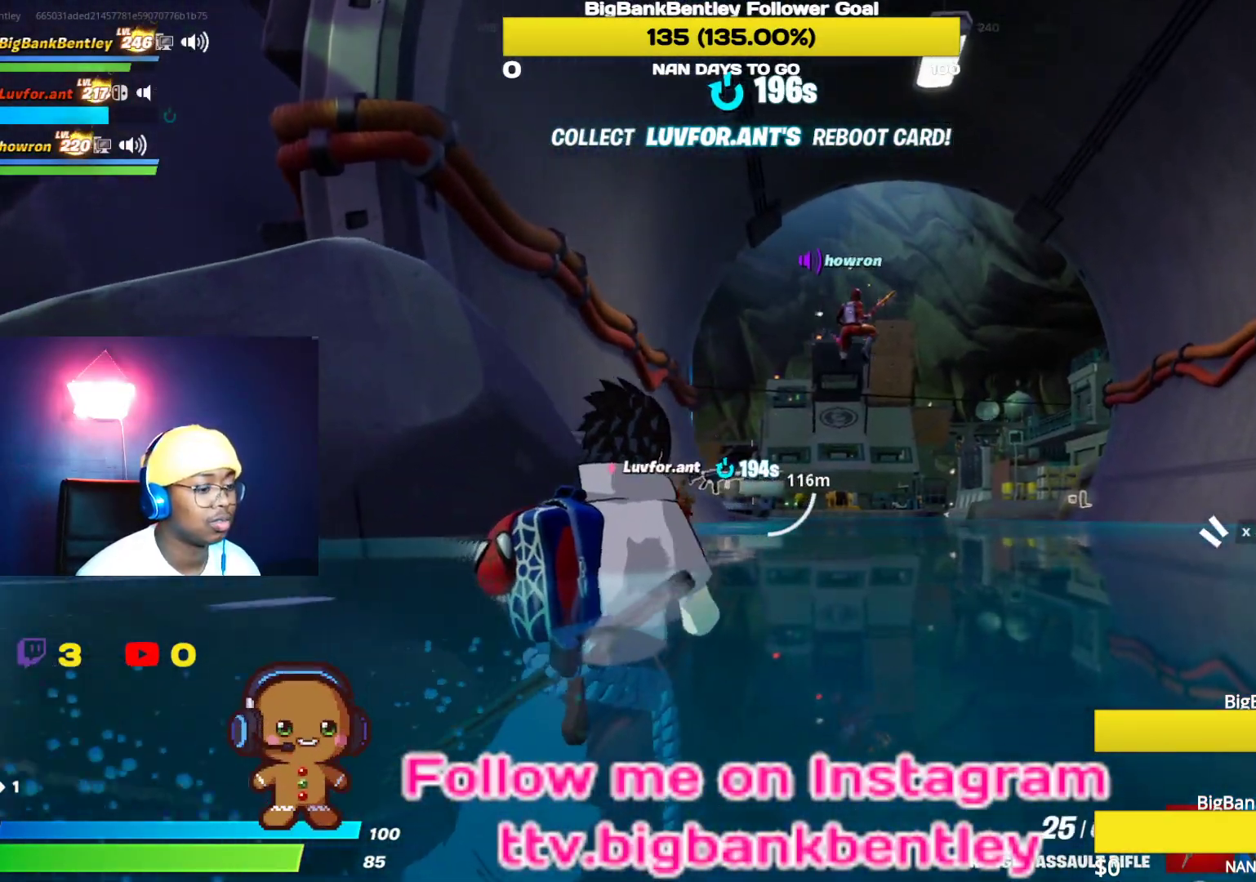
{"dt_ms": 500, "buttons": ["L1"], "left_stick": "up", "right_stick": "center", "events": [[283, "right_stick", "down-left"], [383, "L1", "down"], [467, "right_stick", "center"]]}
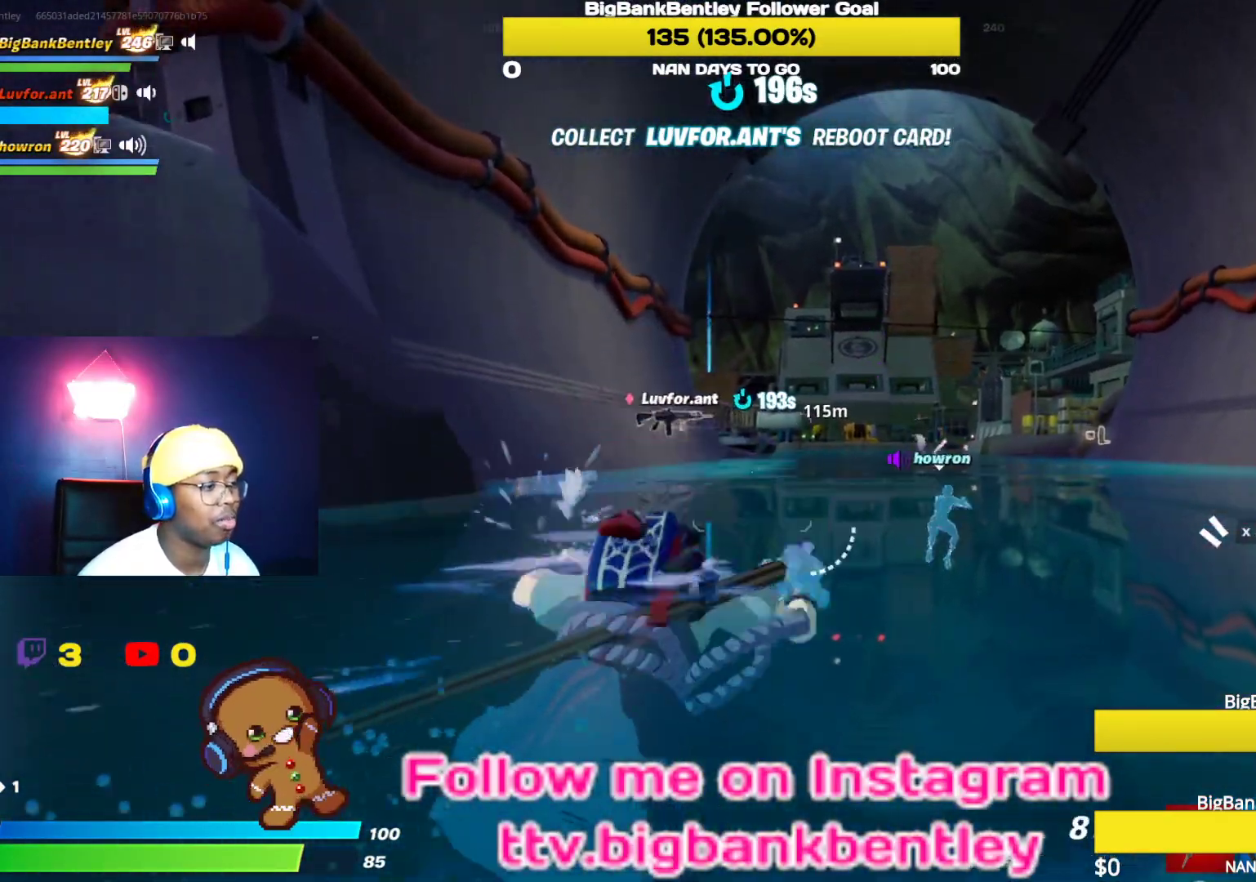
{"dt_ms": 500, "buttons": [], "left_stick": "up", "right_stick": "center", "events": [[50, "L1", "up"], [133, "L1", "down"], [250, "L1", "up"]]}
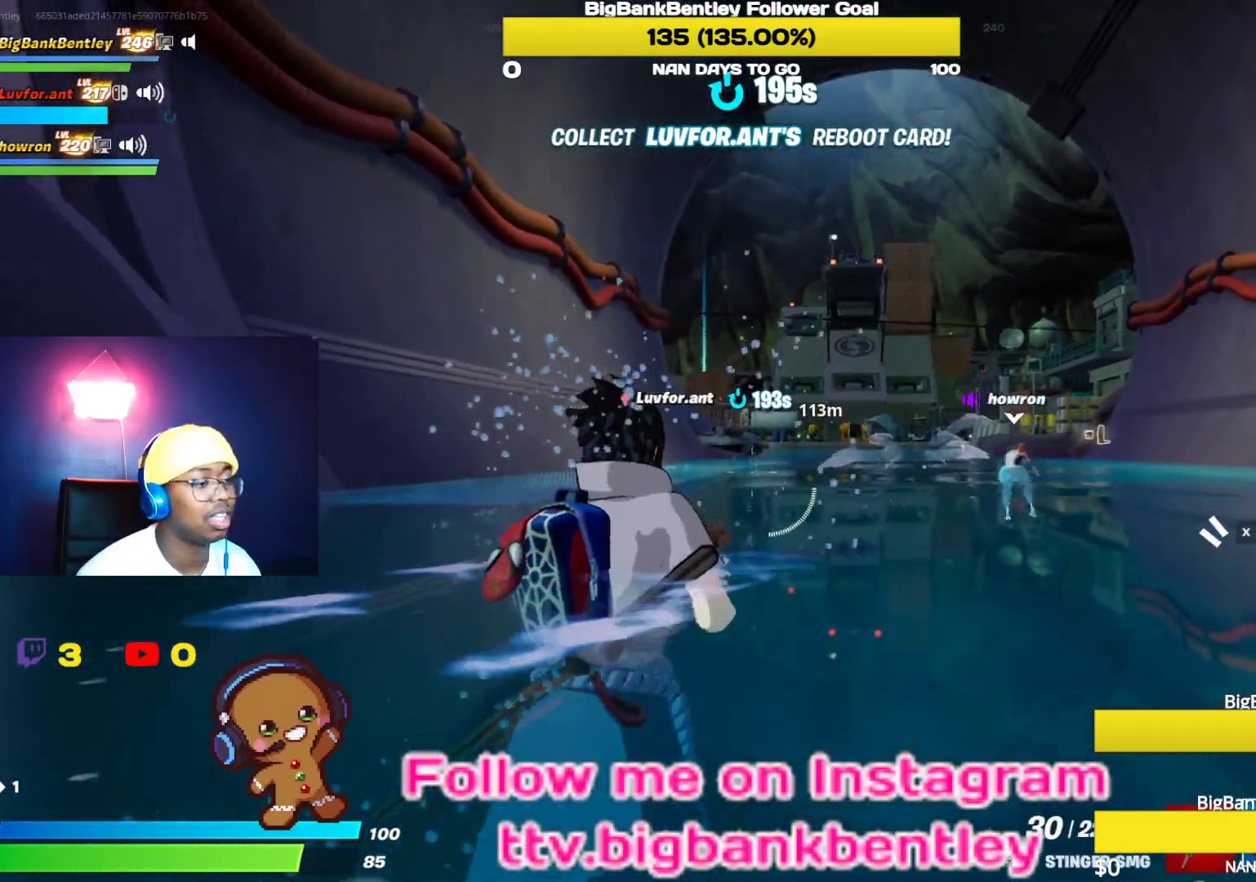
{"dt_ms": 500, "buttons": ["R1"], "left_stick": "up", "right_stick": "left", "events": [[67, "A", "down"], [217, "A", "up"], [450, "right_stick", "left"], [467, "R1", "down"]]}
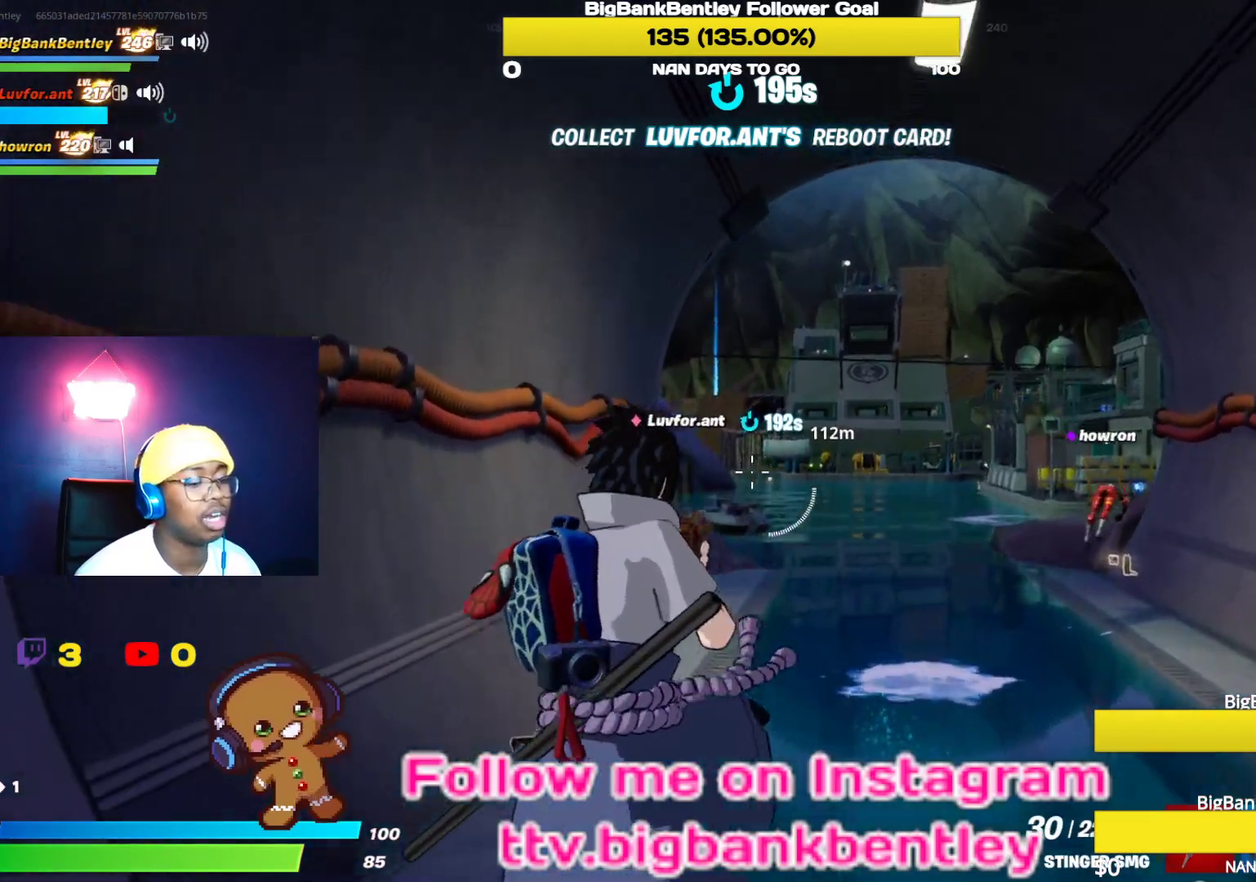
{"dt_ms": 500, "buttons": [], "left_stick": "up", "right_stick": "center", "events": [[100, "R1", "up"], [150, "R1", "down"], [300, "R1", "up"], [367, "right_stick", "center"]]}
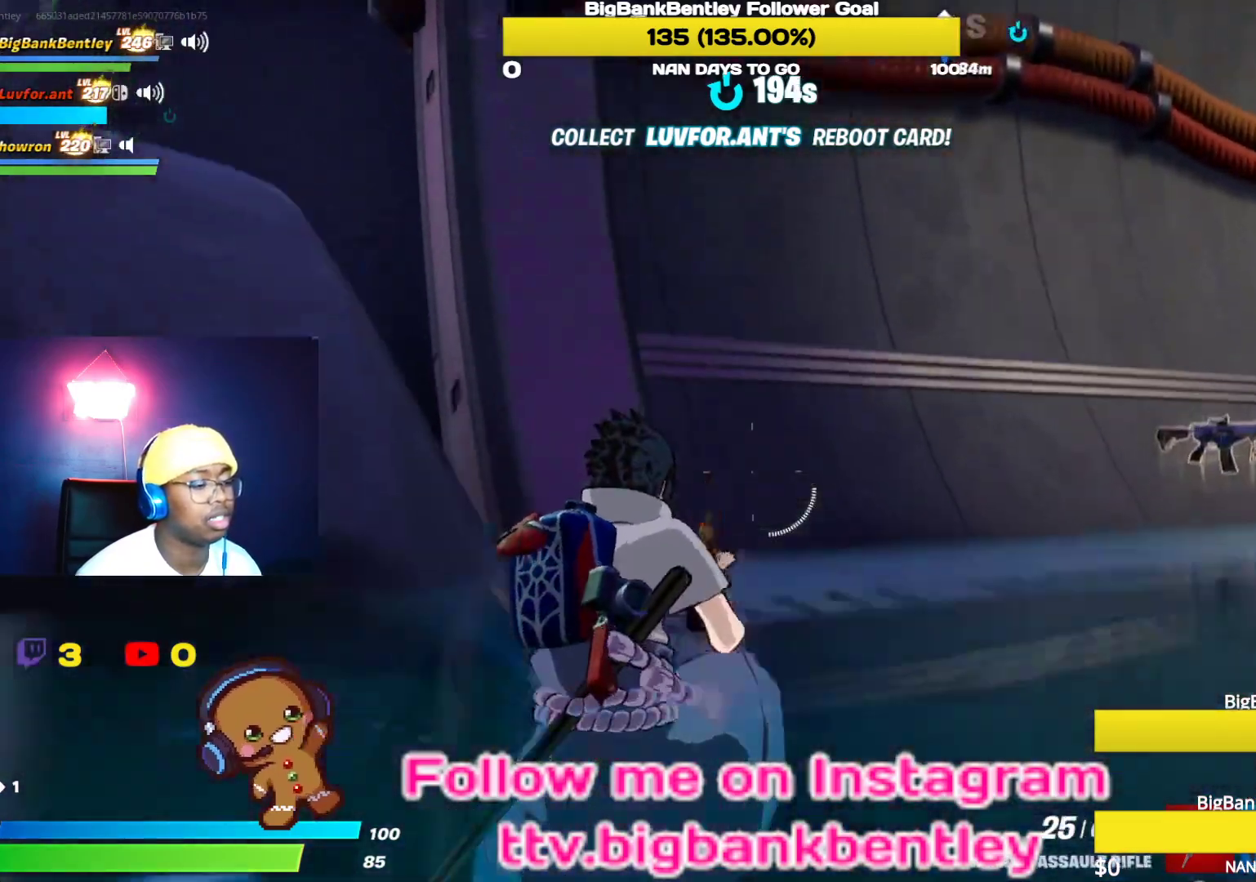
{"dt_ms": 500, "buttons": [], "left_stick": "up", "right_stick": "center", "events": [[67, "right_stick", "right"], [317, "right_stick", "center"], [350, "A", "down"], [433, "A", "up"]]}
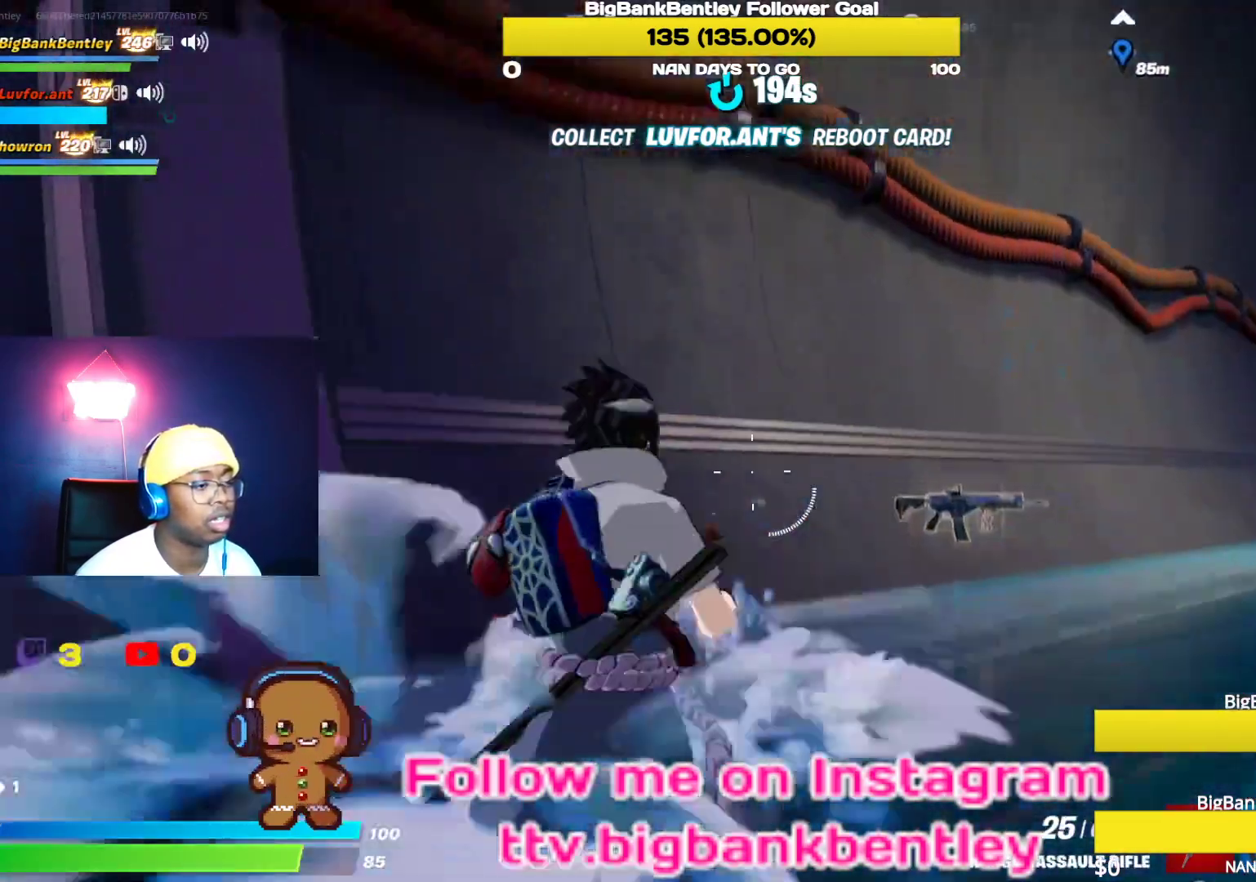
{"dt_ms": 500, "buttons": [], "left_stick": "up-left", "right_stick": "center", "events": [[50, "right_stick", "down"], [100, "right_stick", "down-right"], [117, "left_stick", "up-left"], [383, "right_stick", "center"]]}
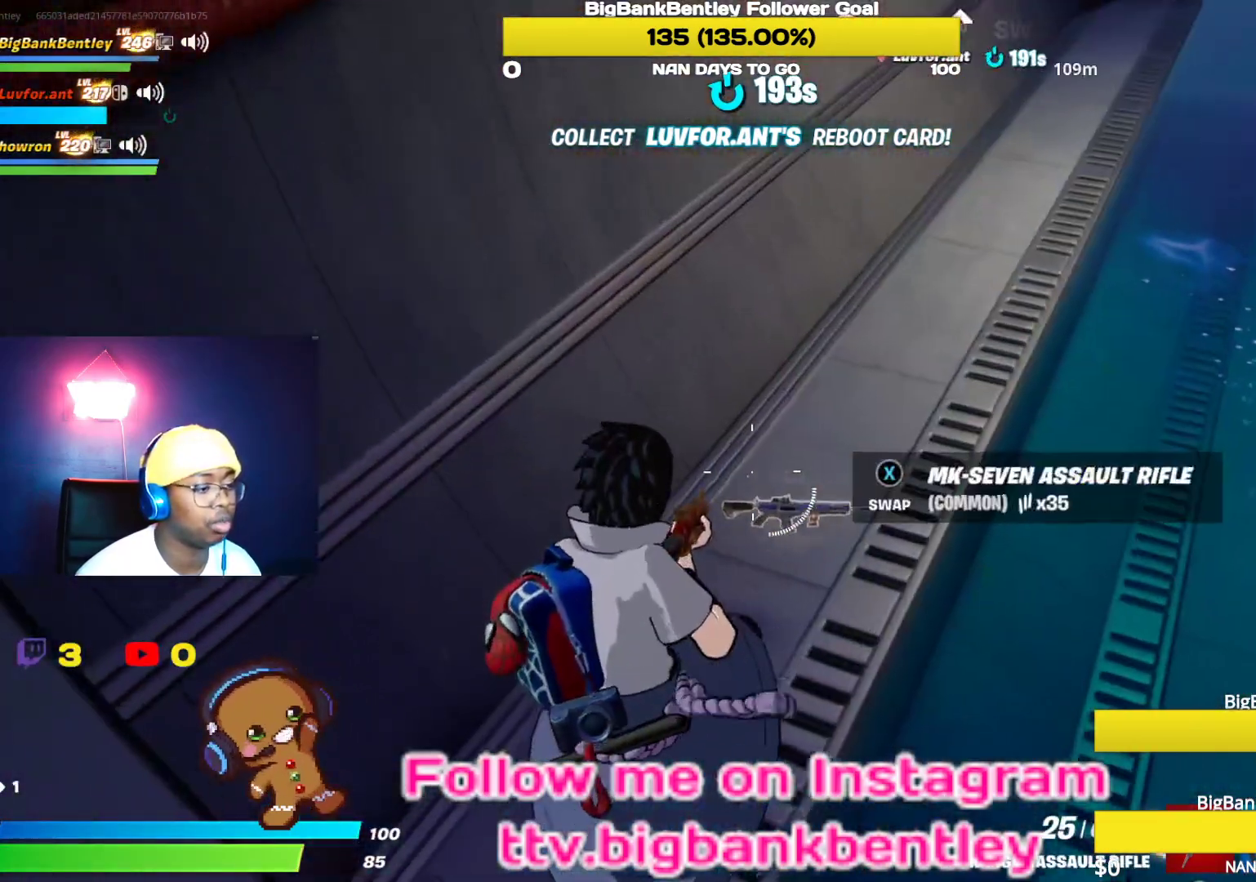
{"dt_ms": 500, "buttons": [], "left_stick": "up", "right_stick": "up-right", "events": [[17, "X", "down"], [33, "left_stick", "up"], [117, "X", "up"], [433, "right_stick", "up-right"]]}
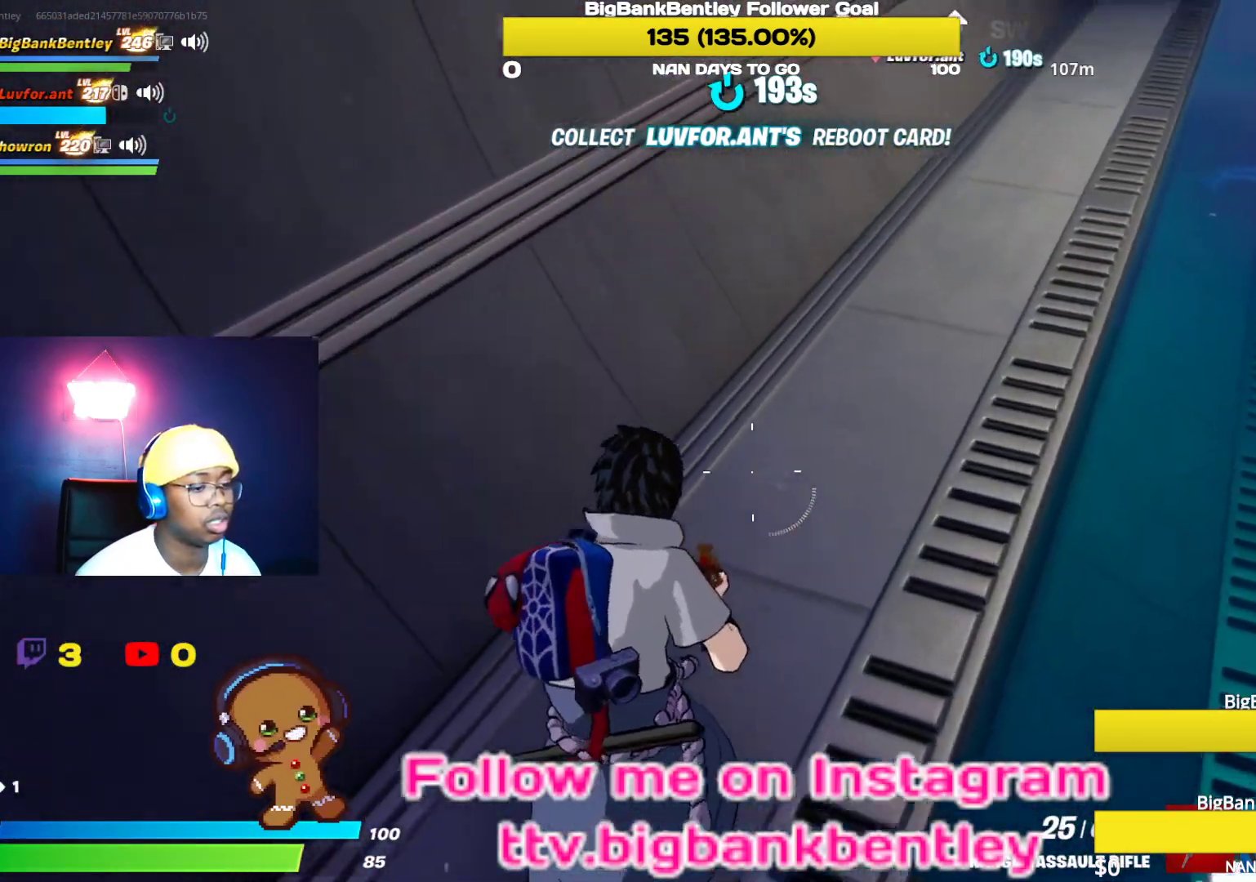
{"dt_ms": 500, "buttons": [], "left_stick": "up", "right_stick": "center", "events": [[283, "right_stick", "center"]]}
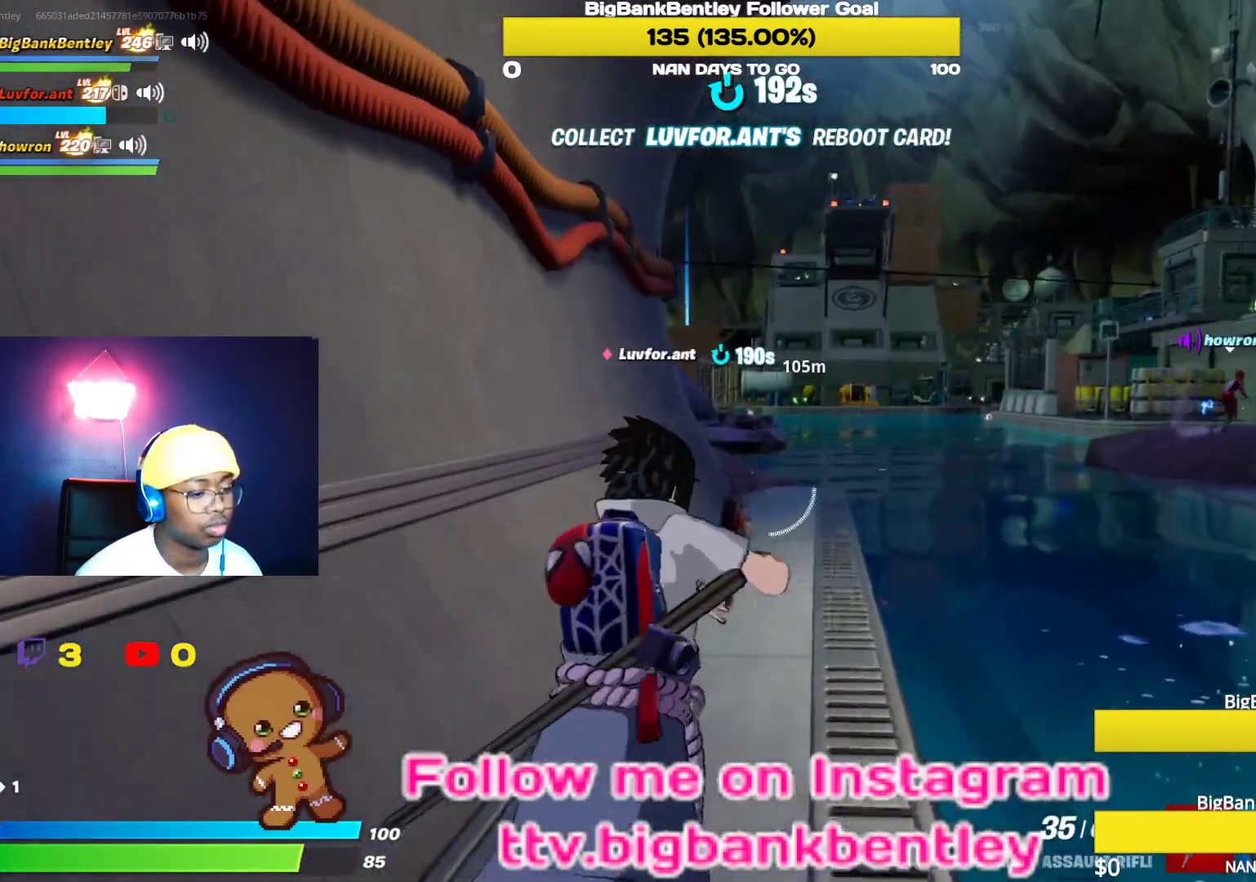
{"dt_ms": 500, "buttons": [], "left_stick": "up", "right_stick": "center", "events": []}
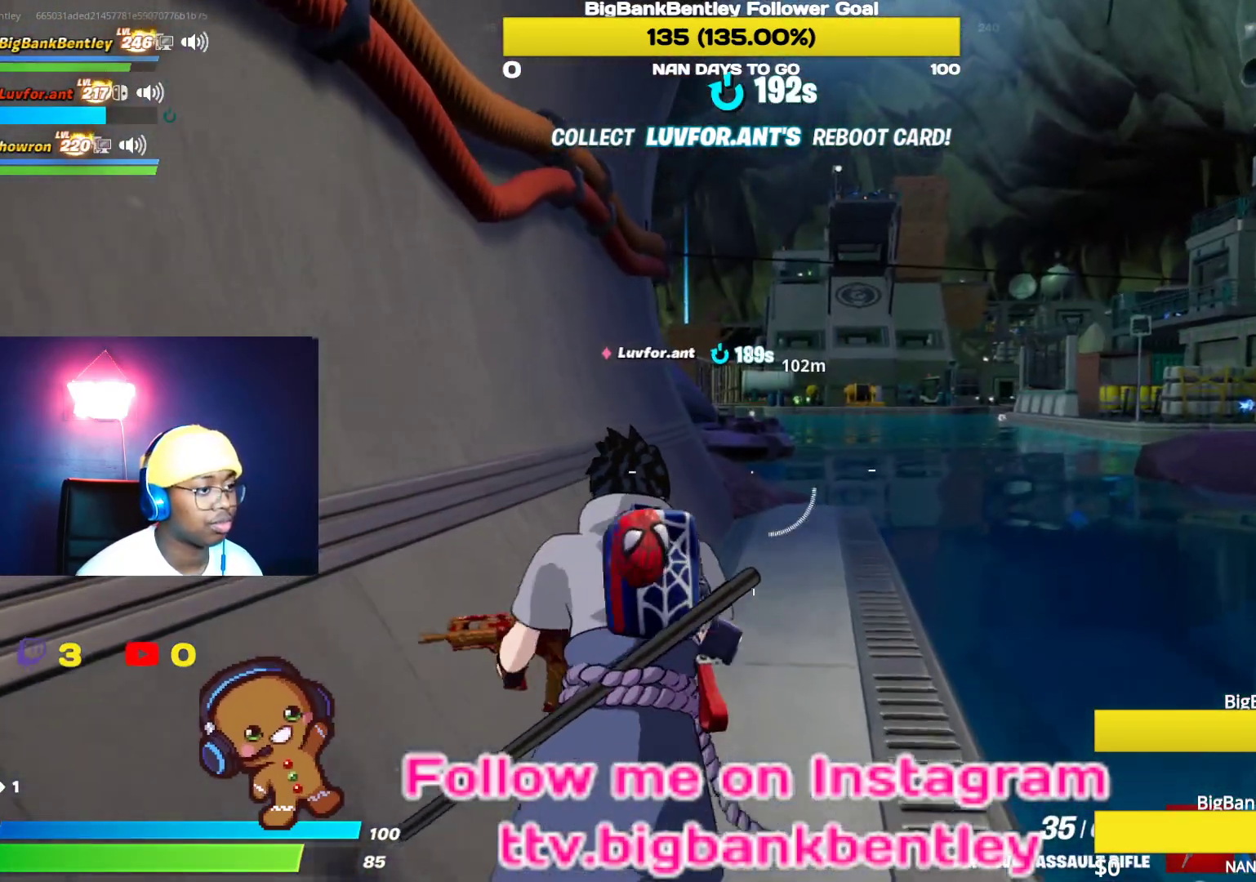
{"dt_ms": 500, "buttons": [], "left_stick": "up", "right_stick": "center", "events": []}
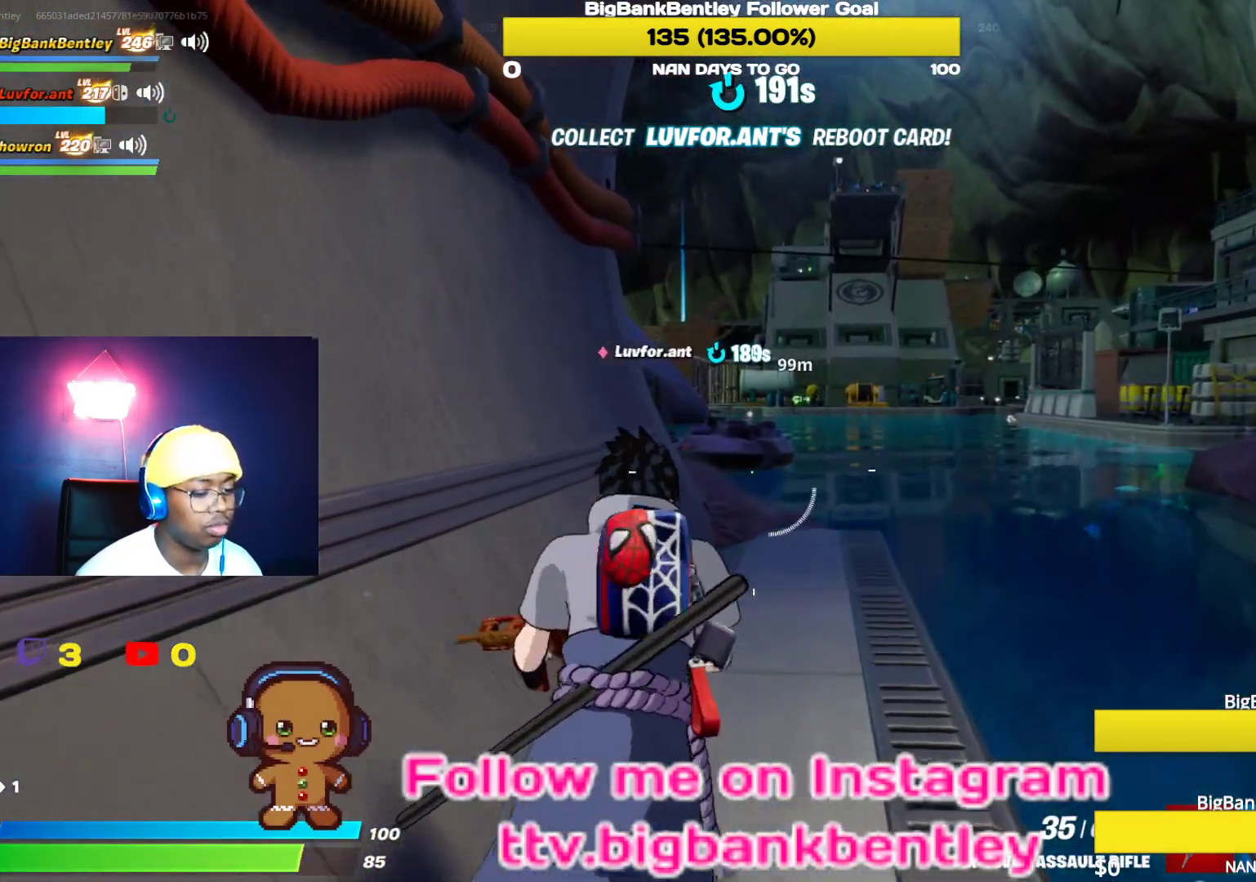
{"dt_ms": 500, "buttons": ["L1"], "left_stick": "up", "right_stick": "up-left", "events": [[367, "right_stick", "up"], [433, "right_stick", "up-left"], [467, "L1", "down"]]}